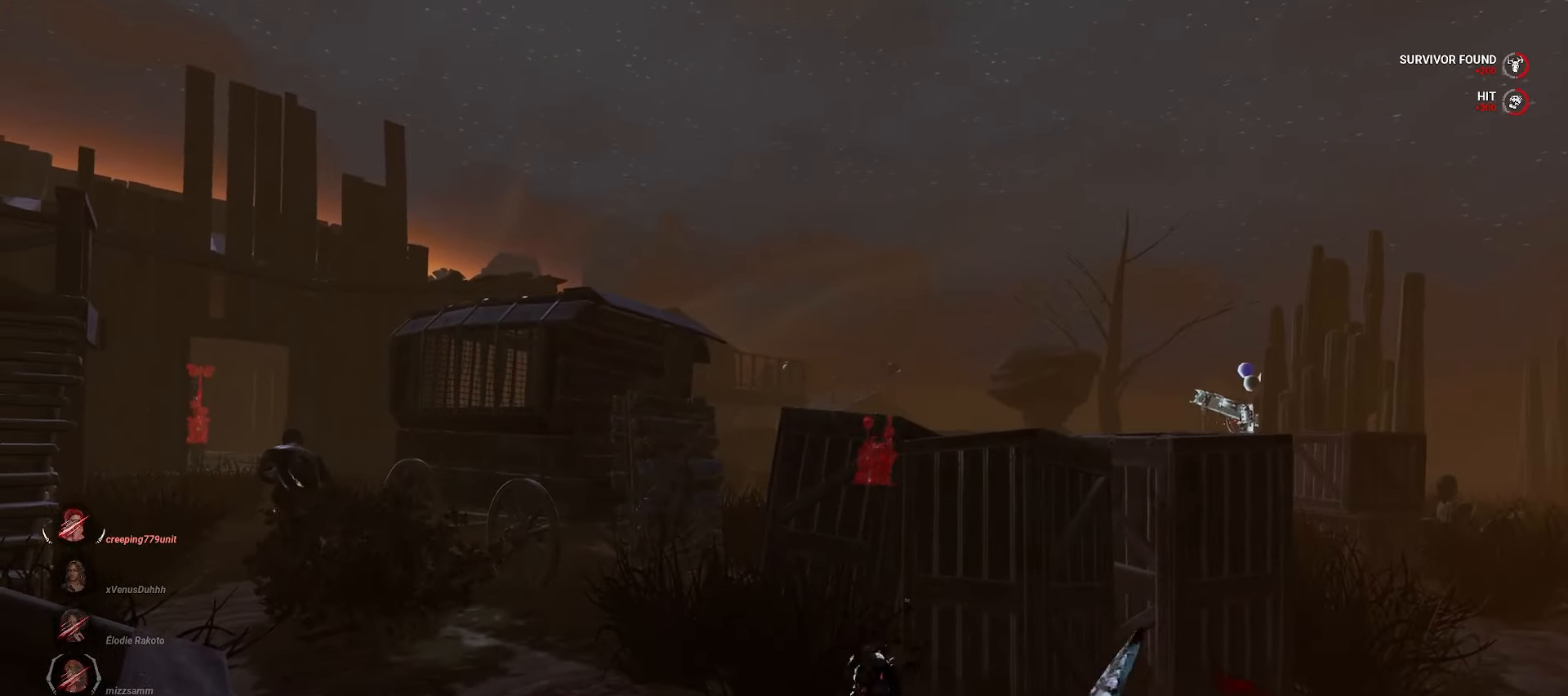
Gameplay with keyboard and mouse; each line is a JSON object with the keys and mouse buttons held at the frame after it. "events" lists presses ("down") and releases ("up") of "a", "ctrl", "d", "e", "q", "s", "shift", "space", "w", "mouse_left", "mouse_wheel", "mouse_right", "mouse_mb4" and "mouse_mb5" between this image and that frame as [ms after this image, input, new state], when the widget could be followed in between. "mouse_left", "mouse_wheel", "mouse_right", "mouse_mb4", "mouse_mb5" = the "left", "wheel", "right", "mb4", "mb5" buttons of the "mouse" list. No other keys are recorded. "wheel" means that the mouse wheel is clicked or scrolled. Mouse movement is not recorded.
{"keys": ["w"], "mouse": [], "events": []}
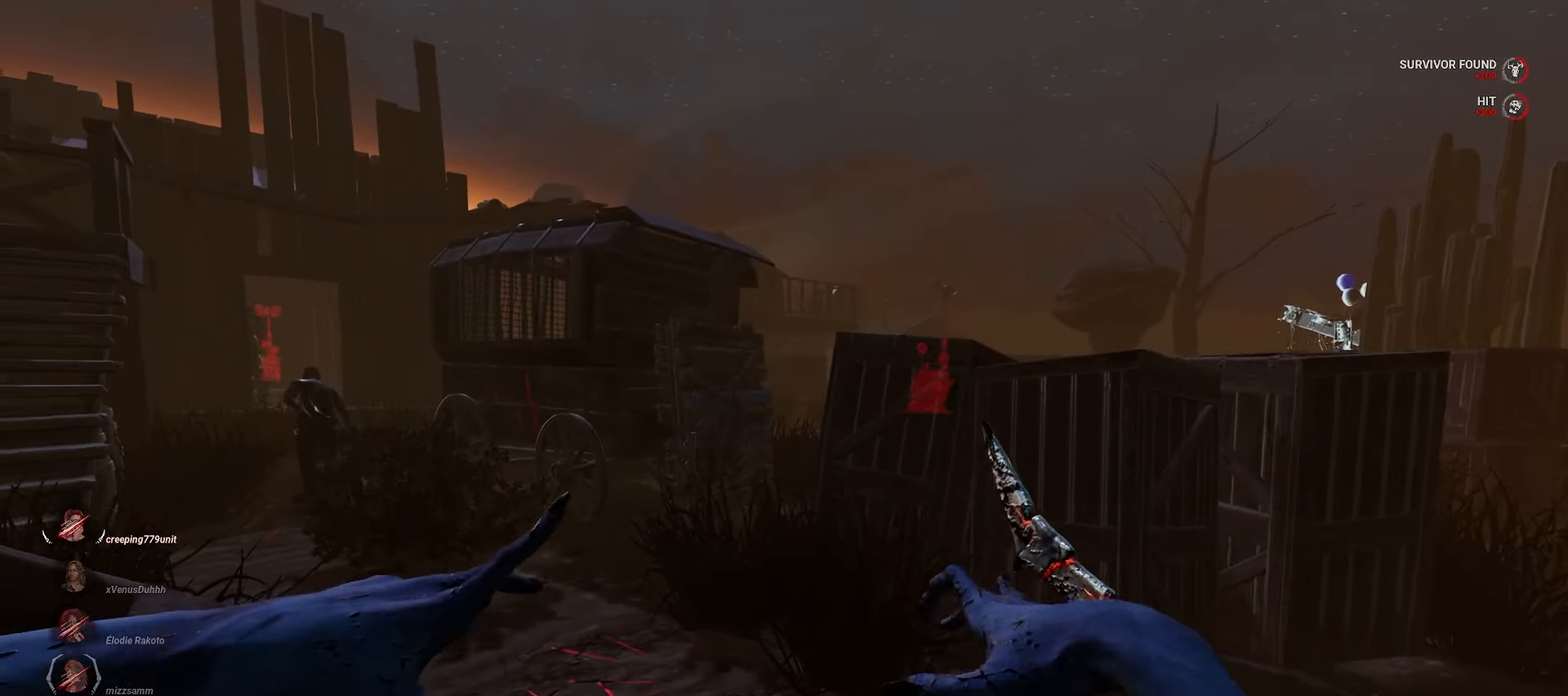
{"keys": ["w"], "mouse": [], "events": []}
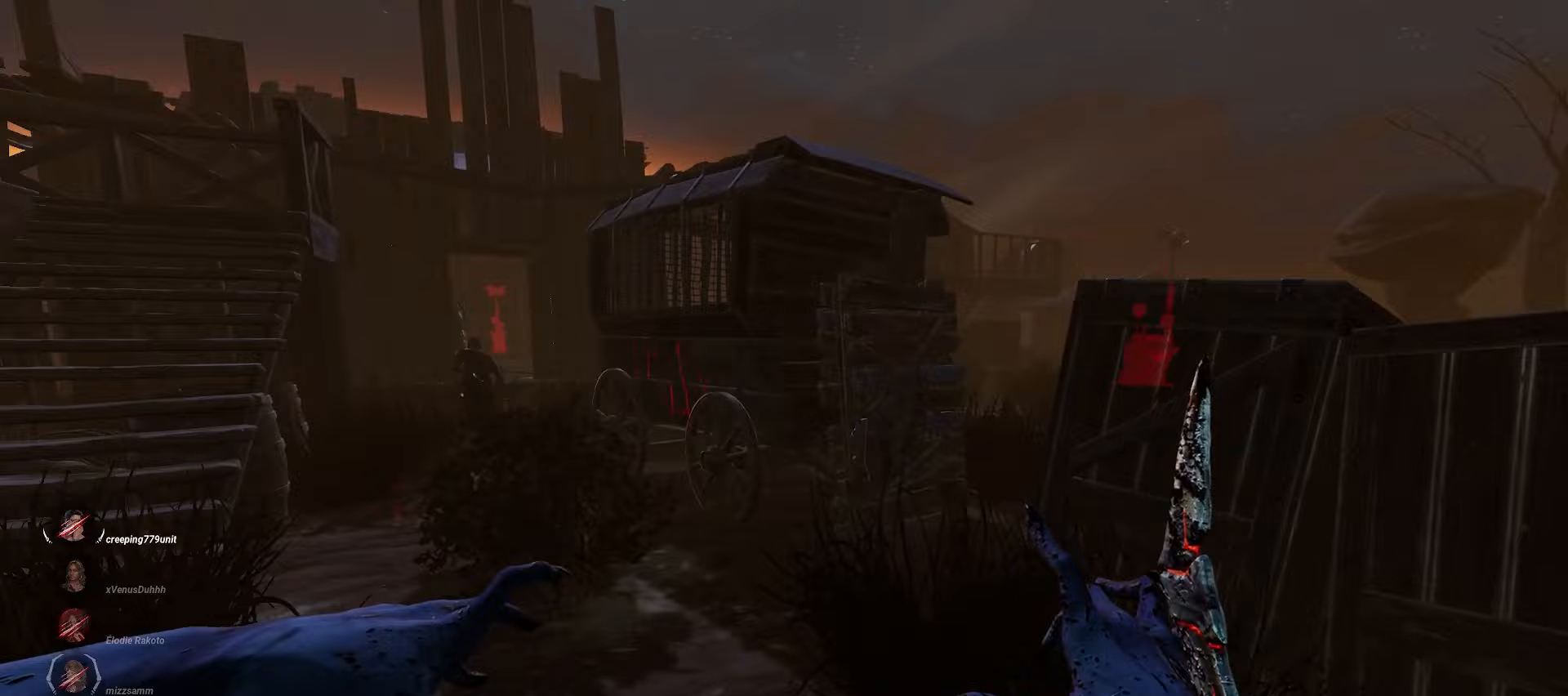
{"keys": ["w"], "mouse": [], "events": []}
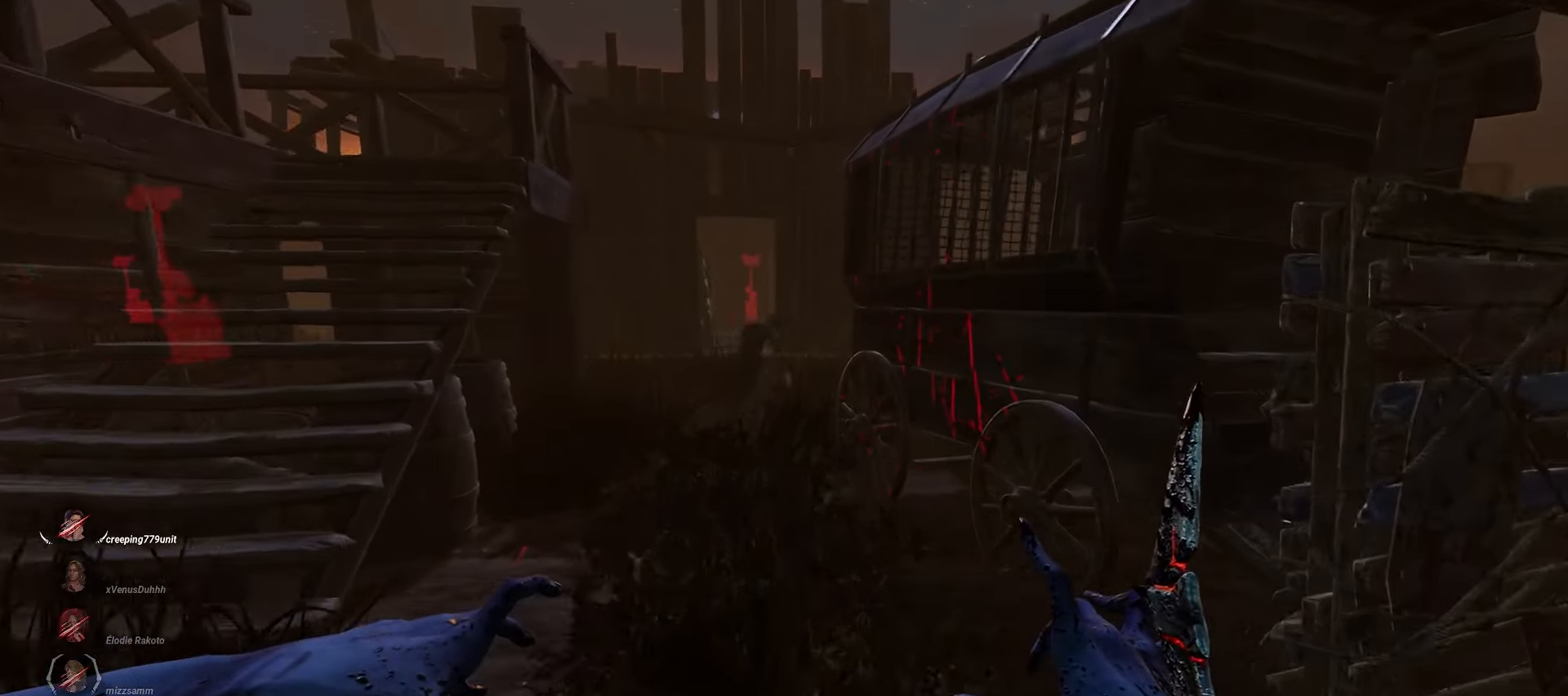
{"keys": ["w"], "mouse": [], "events": []}
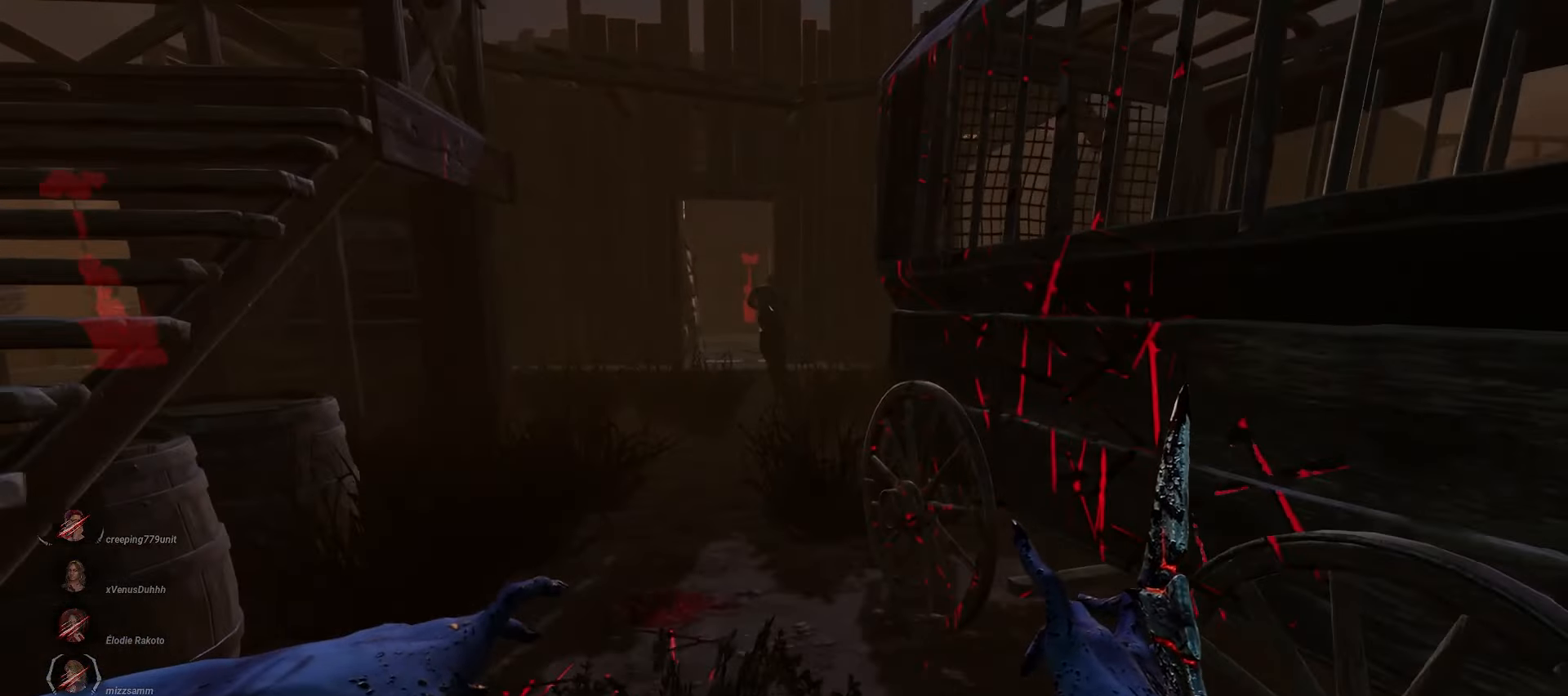
{"keys": ["w"], "mouse": [], "events": []}
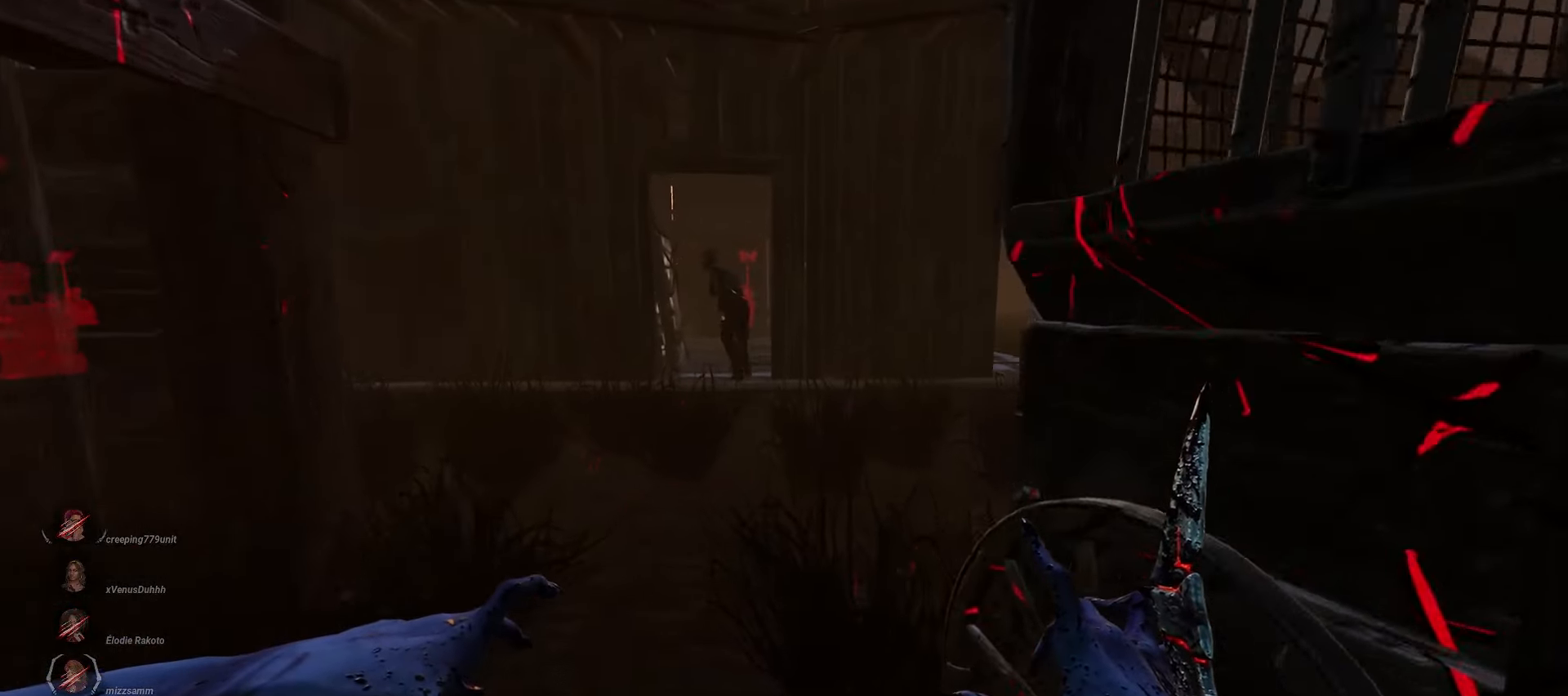
{"keys": ["w"], "mouse": [], "events": []}
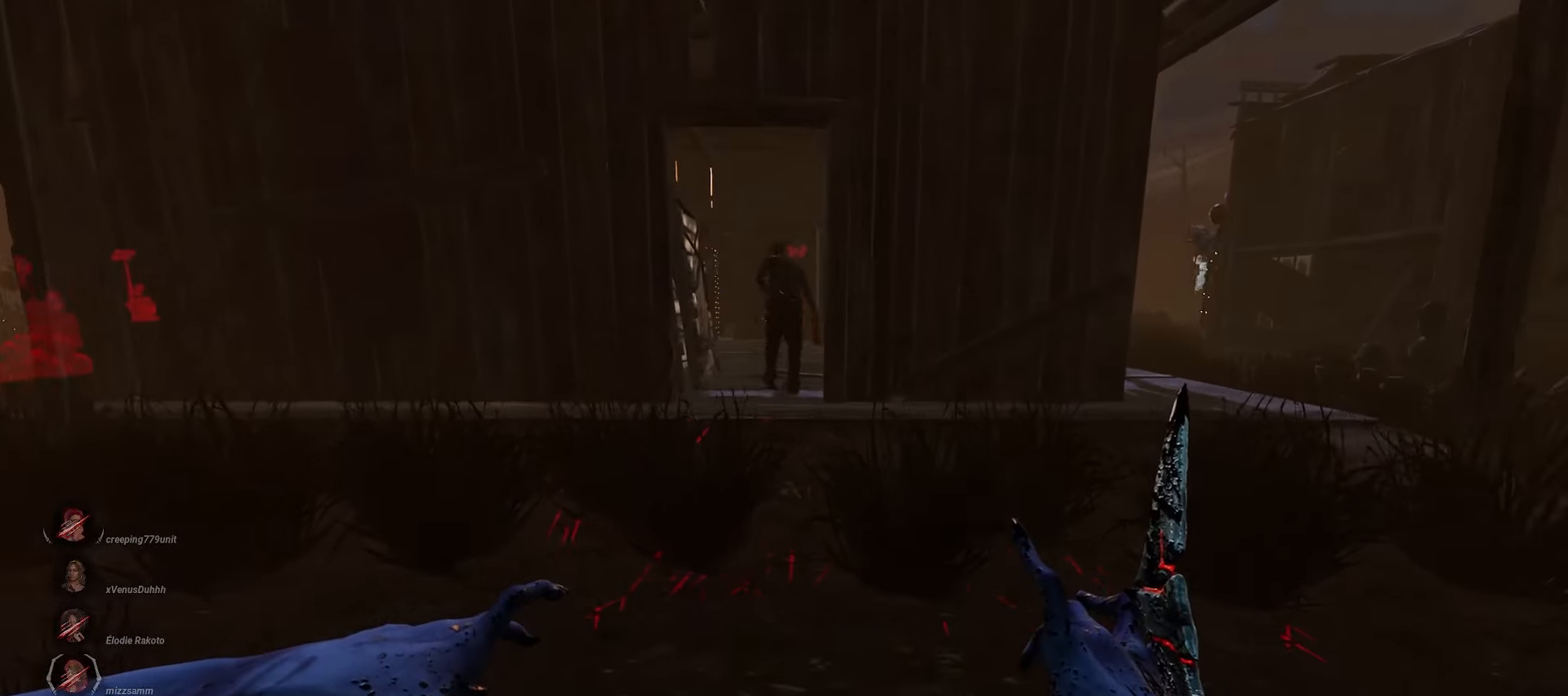
{"keys": ["w"], "mouse": [], "events": []}
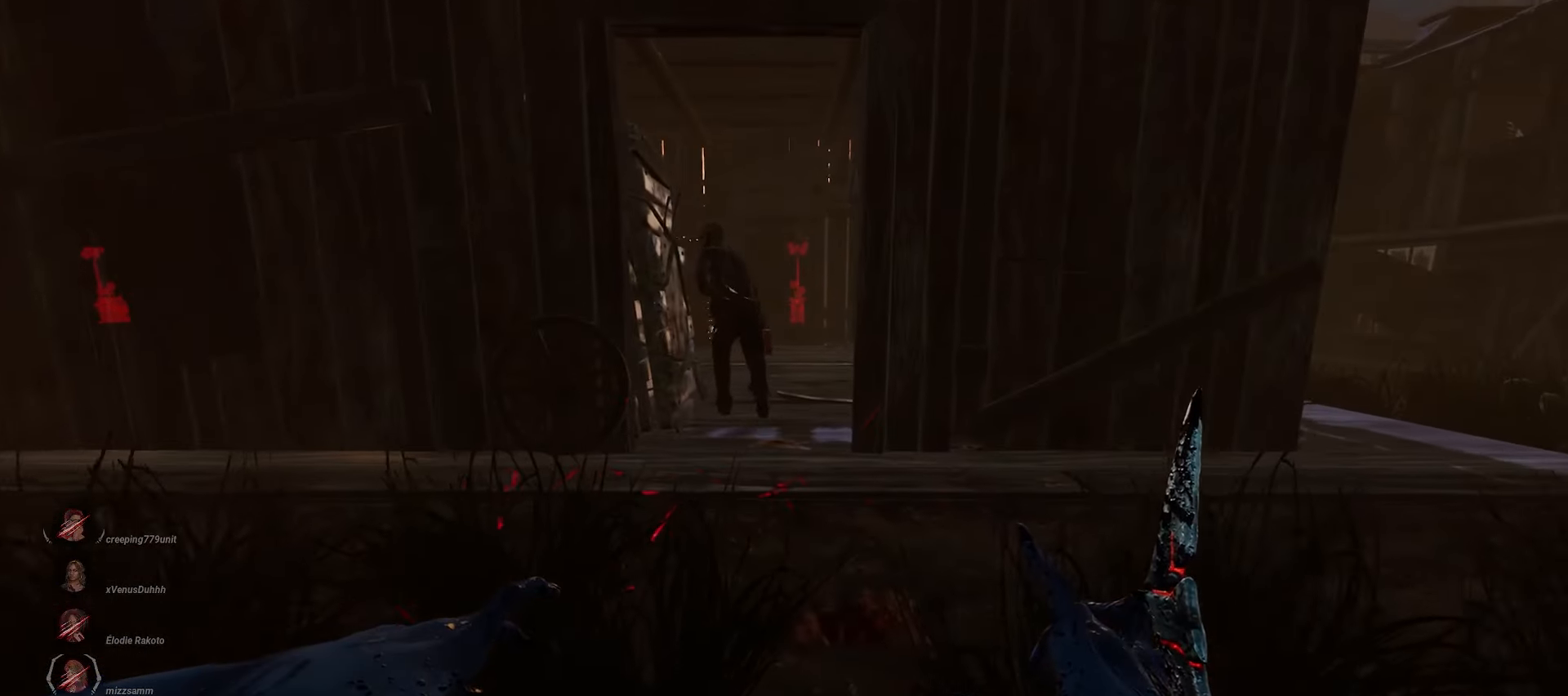
{"keys": ["w"], "mouse": [], "events": []}
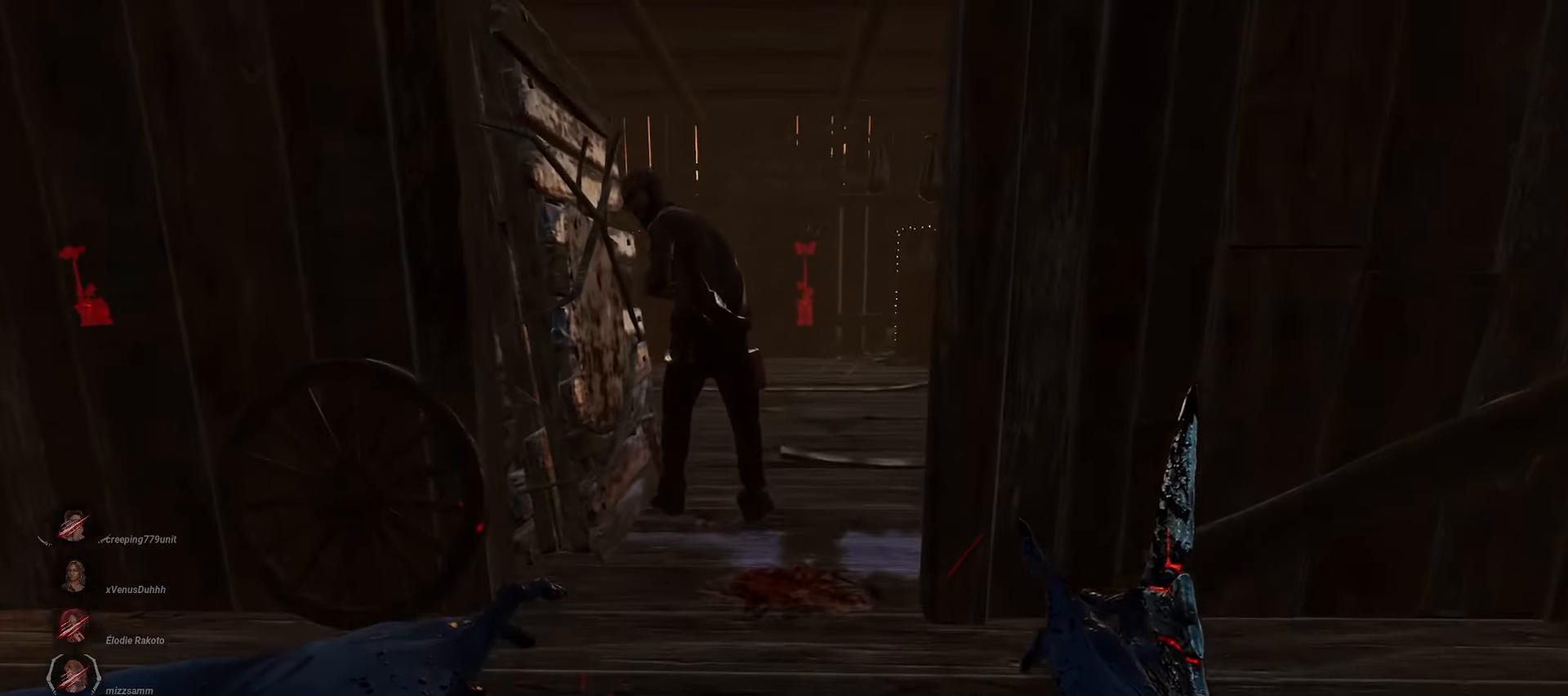
{"keys": [], "mouse": [], "events": [[200, "w", "up"]]}
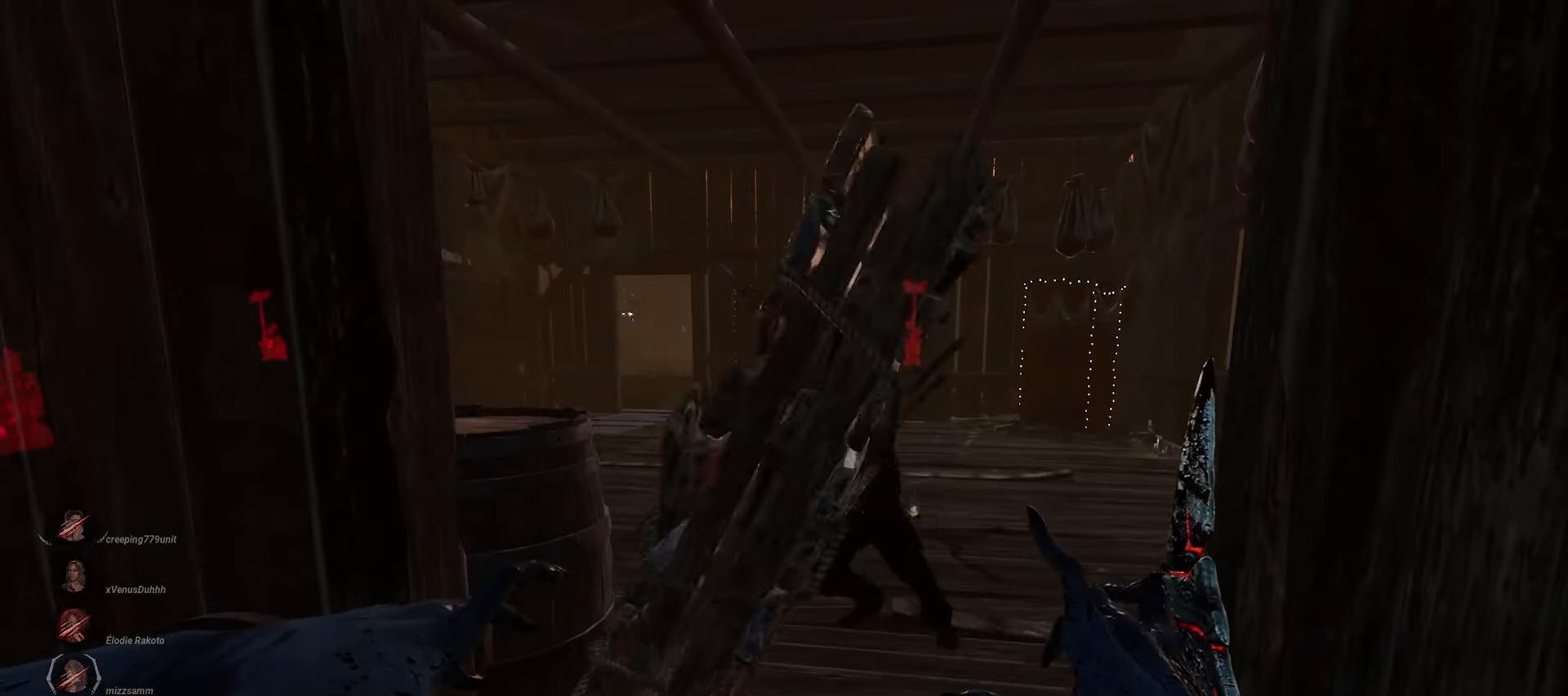
{"keys": ["d", "space"], "mouse": [], "events": [[133, "w", "down"], [367, "d", "down"], [433, "space", "down"], [500, "w", "up"]]}
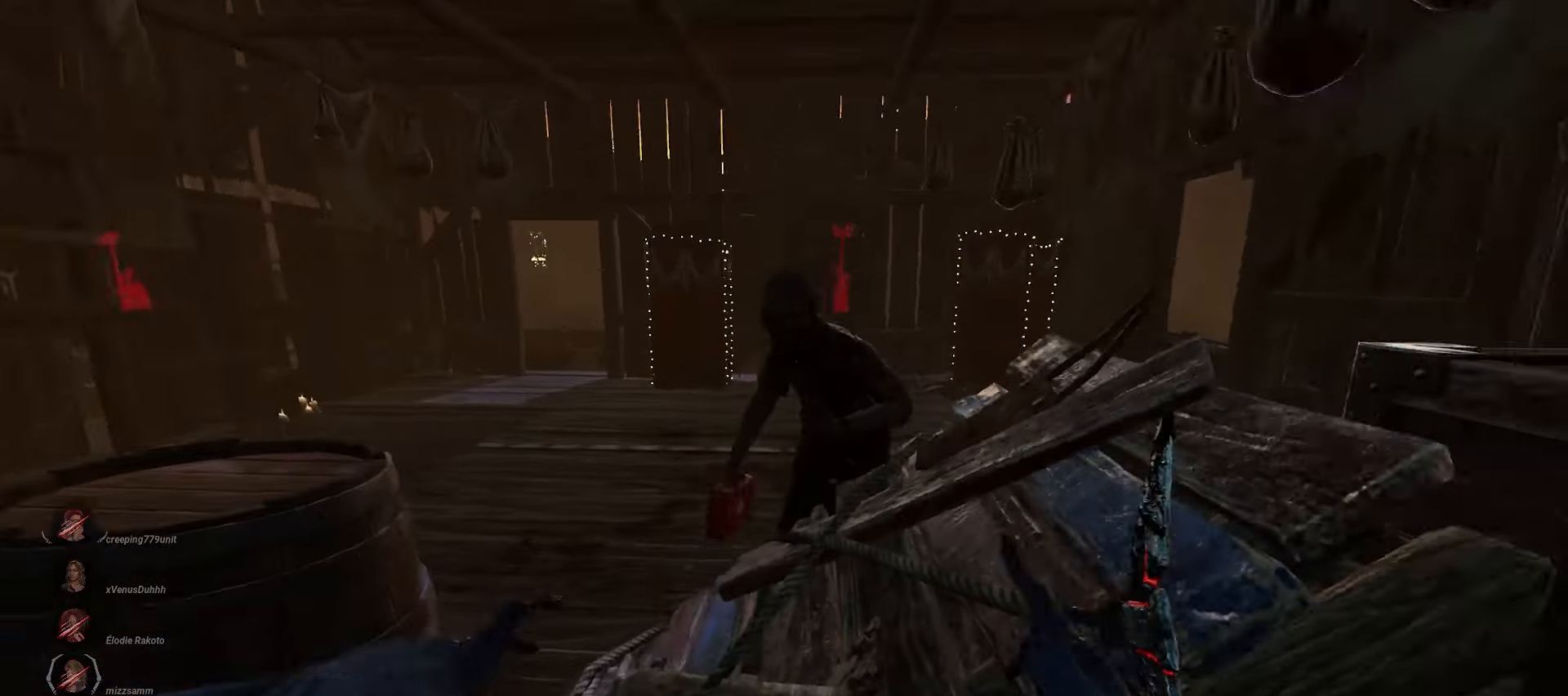
{"keys": [], "mouse": [], "events": [[17, "d", "up"], [17, "space", "up"]]}
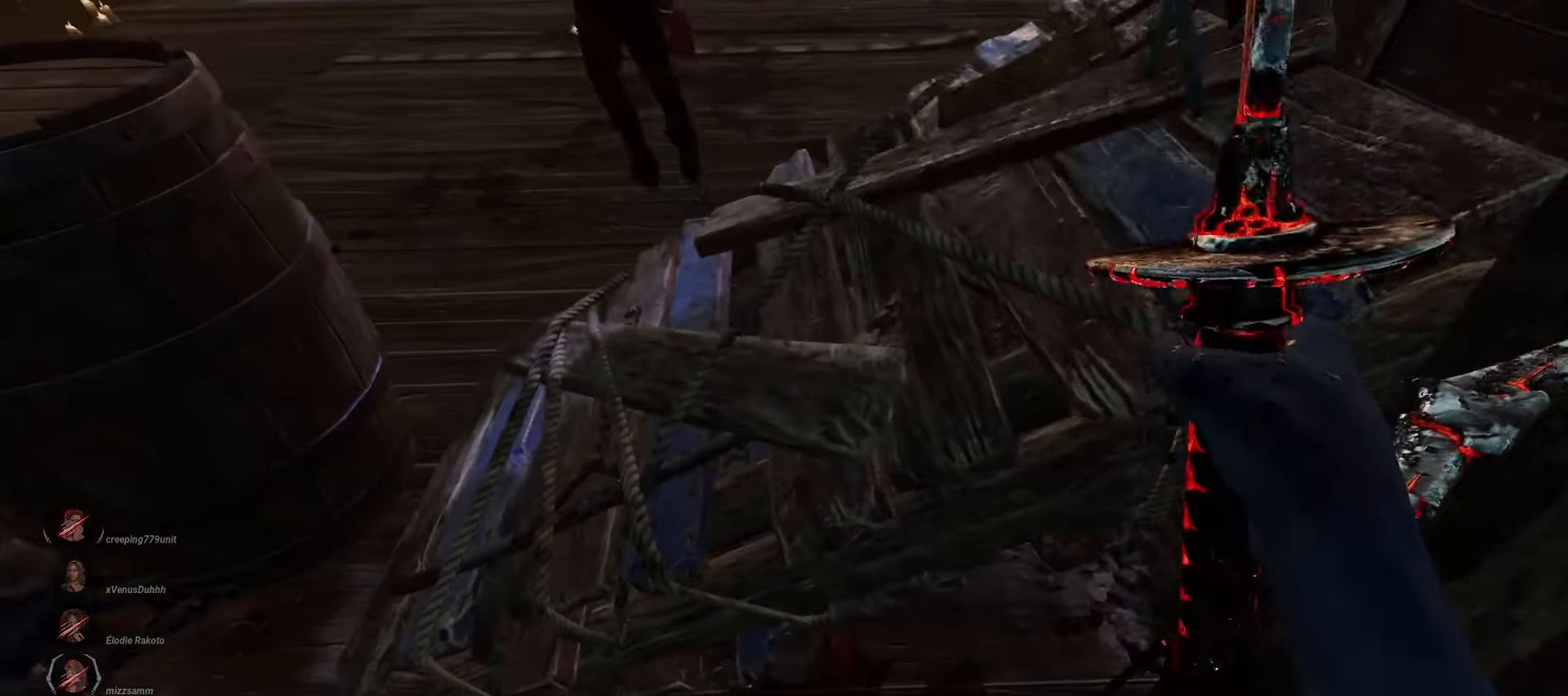
{"keys": [], "mouse": [], "events": []}
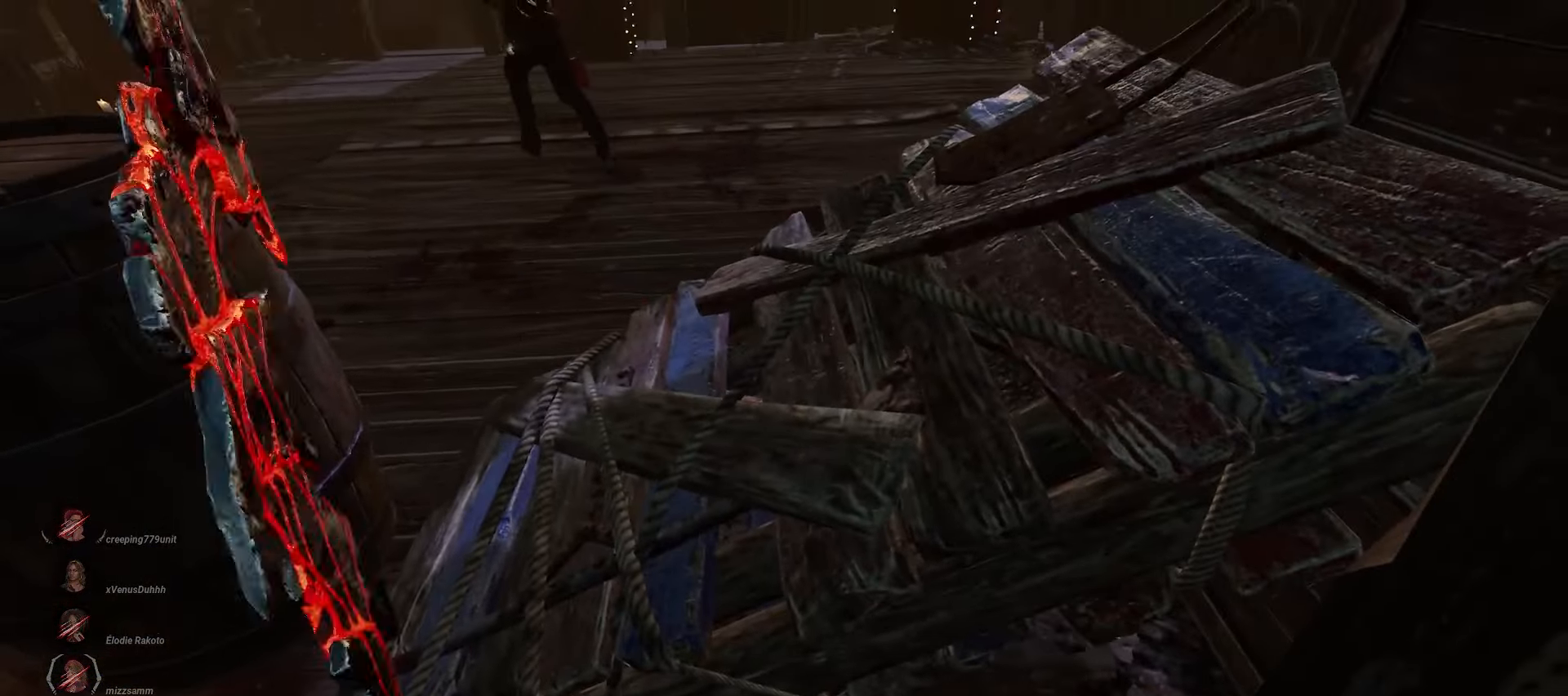
{"keys": [], "mouse": [], "events": []}
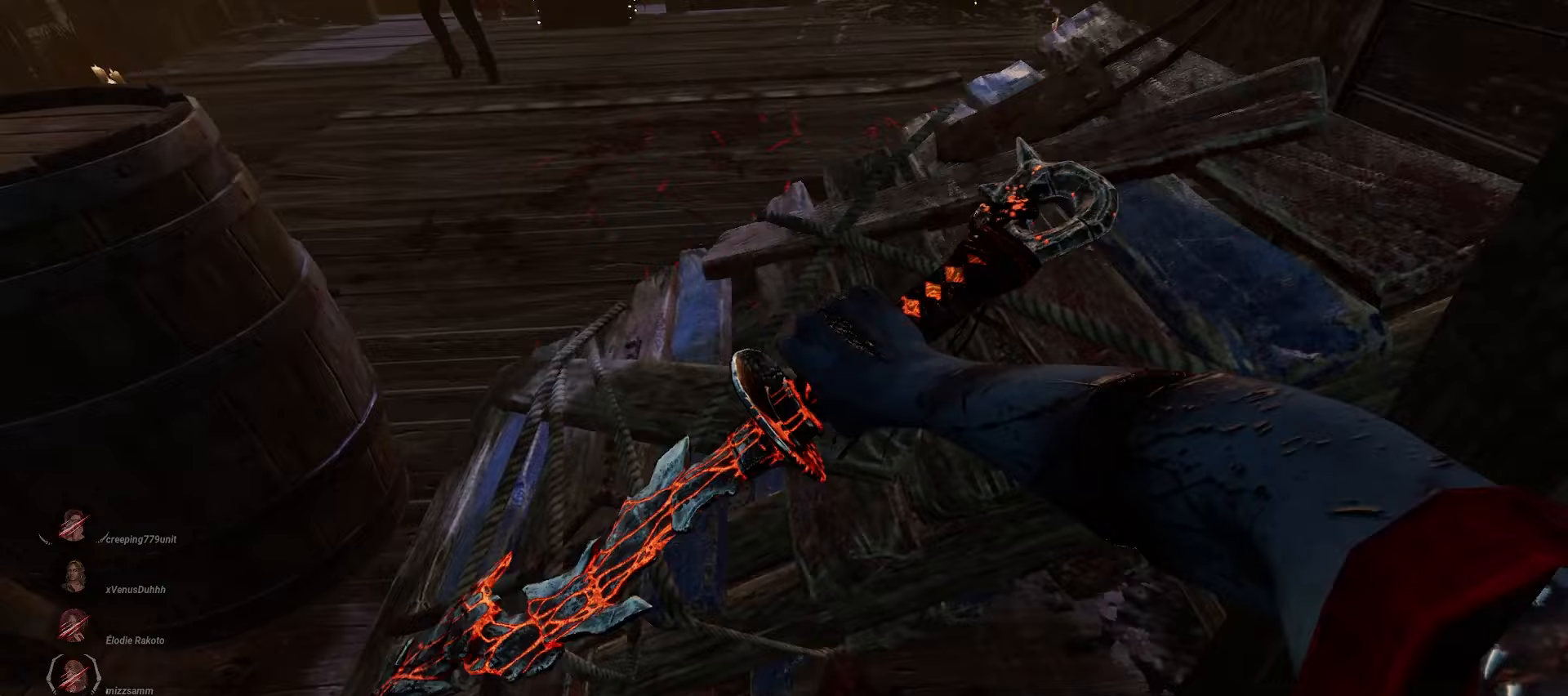
{"keys": [], "mouse": [], "events": []}
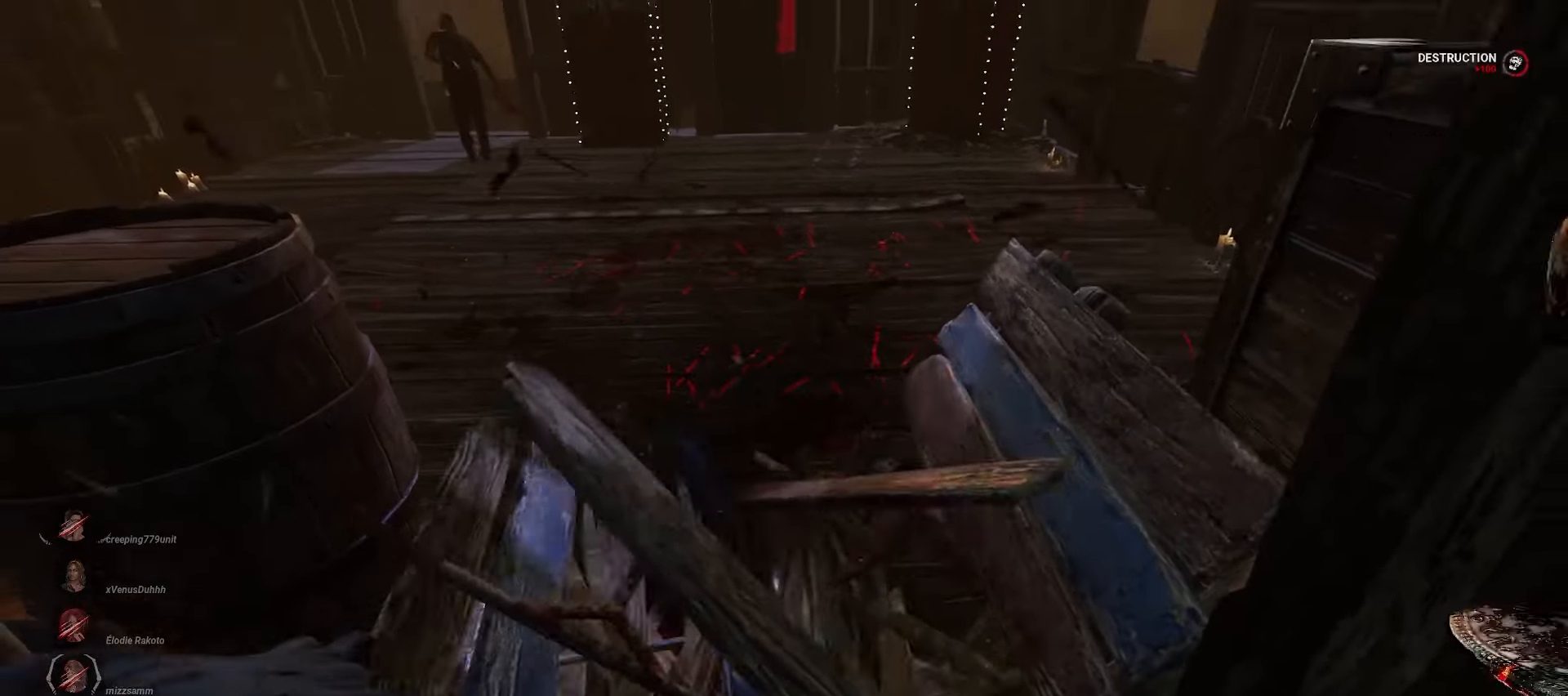
{"keys": ["d", "w"], "mouse": [], "events": [[267, "a", "down"], [400, "w", "down"], [450, "a", "up"], [483, "d", "down"]]}
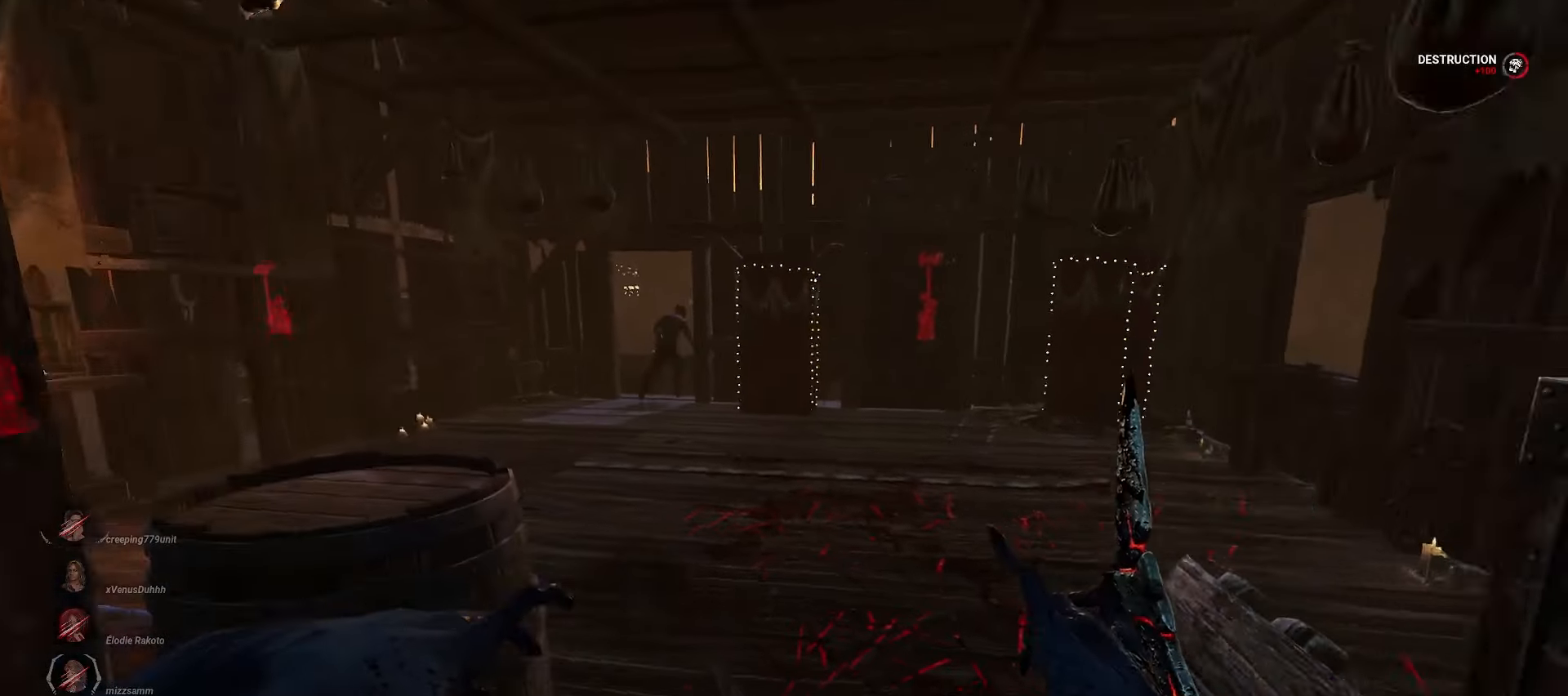
{"keys": [], "mouse": ["right"], "events": [[17, "w", "up"], [100, "d", "up"], [183, "mouse_right", "down"]]}
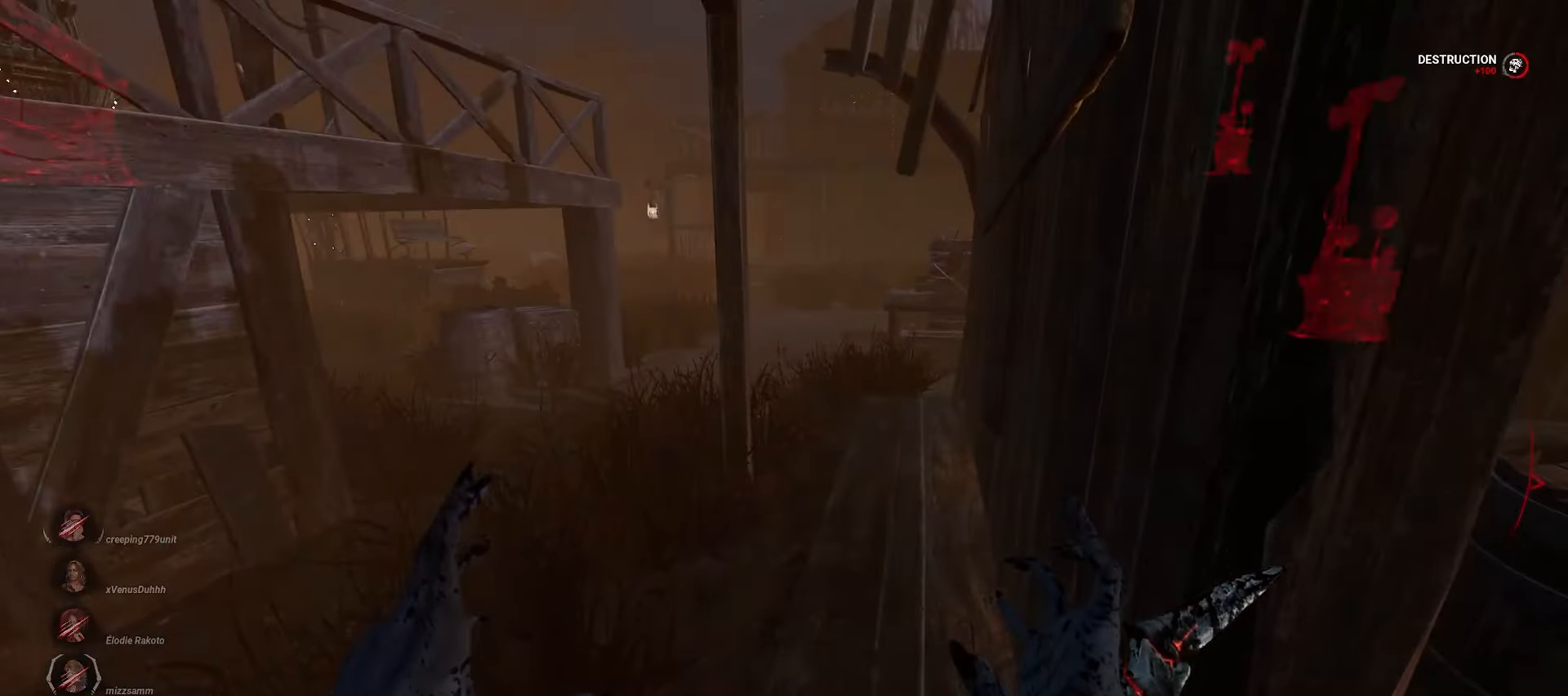
{"keys": [], "mouse": ["right"], "events": []}
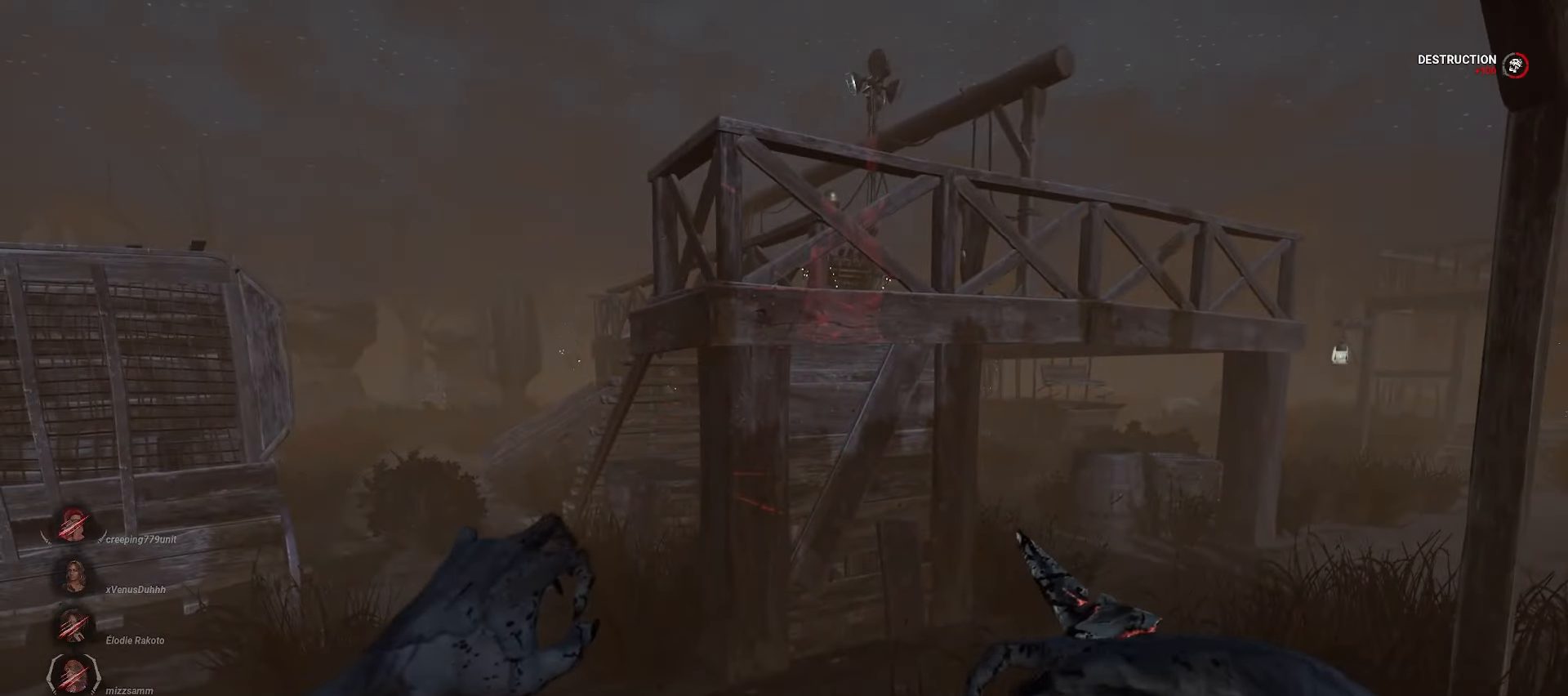
{"keys": [], "mouse": ["right"], "events": []}
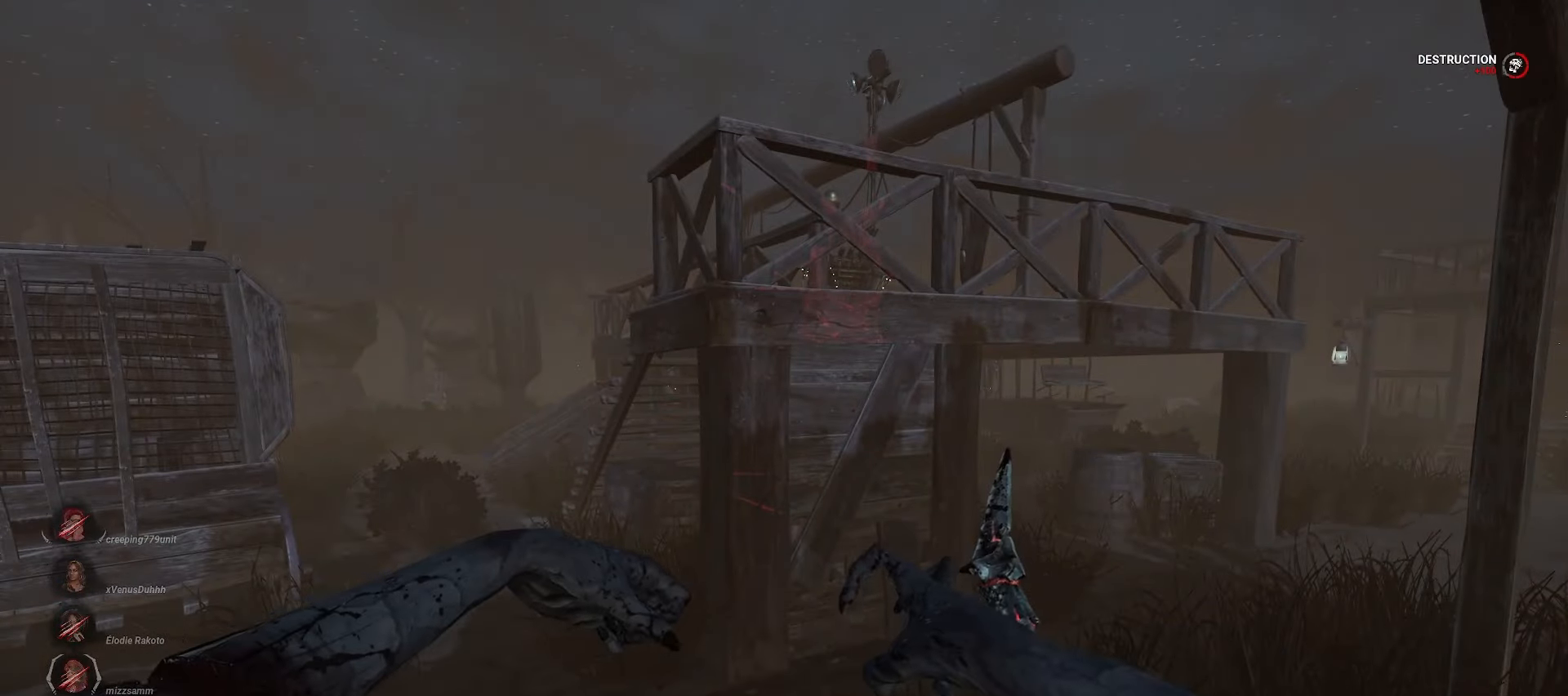
{"keys": ["w"], "mouse": ["right"], "events": [[33, "d", "down"], [183, "w", "down"], [200, "d", "up"]]}
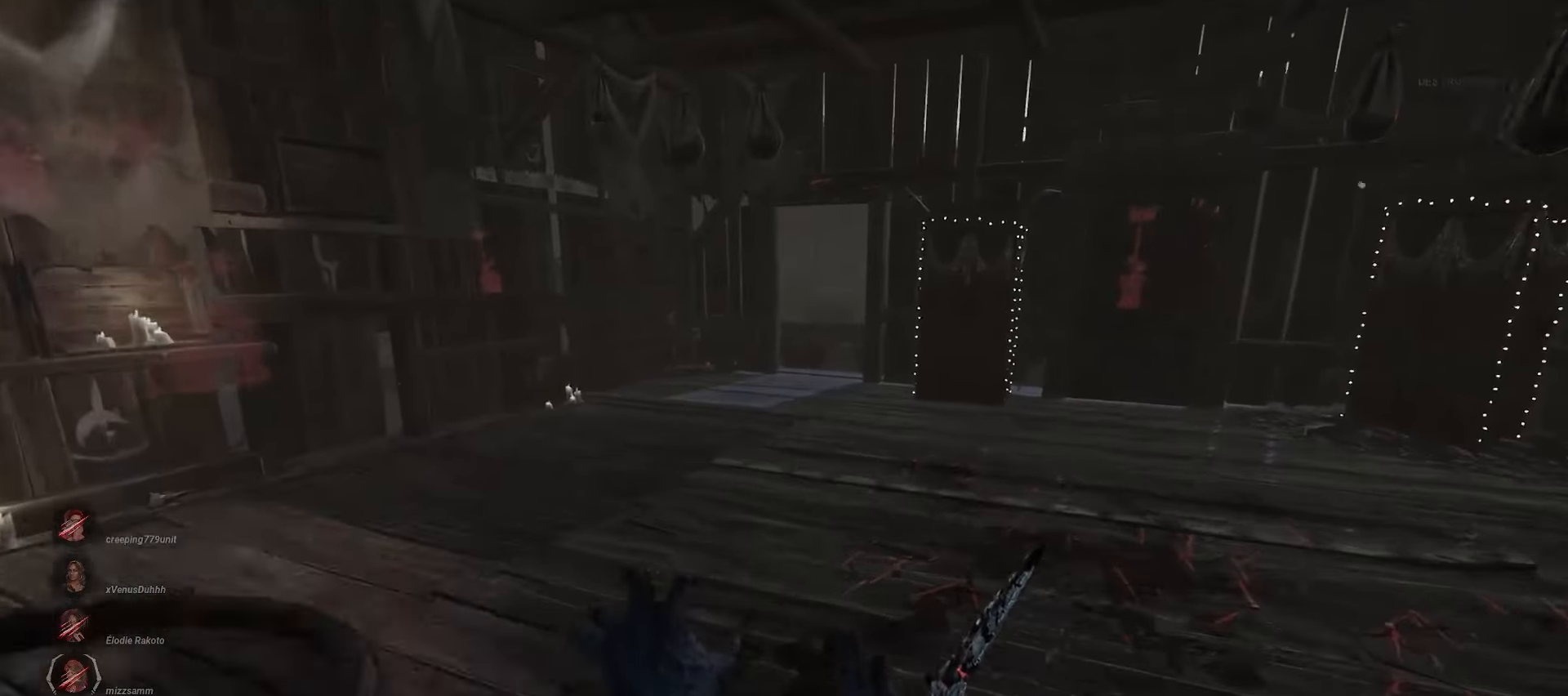
{"keys": ["w"], "mouse": ["right"], "events": []}
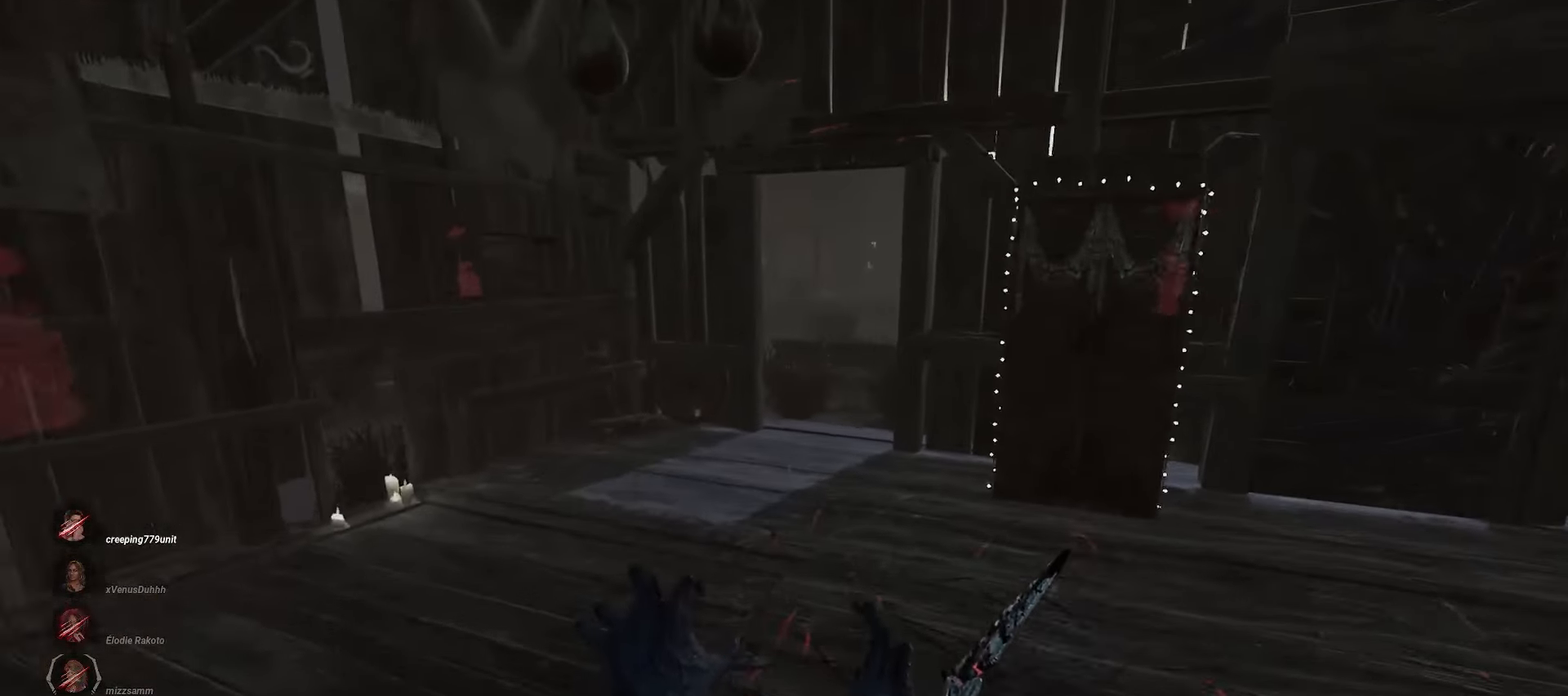
{"keys": ["w"], "mouse": ["right"], "events": []}
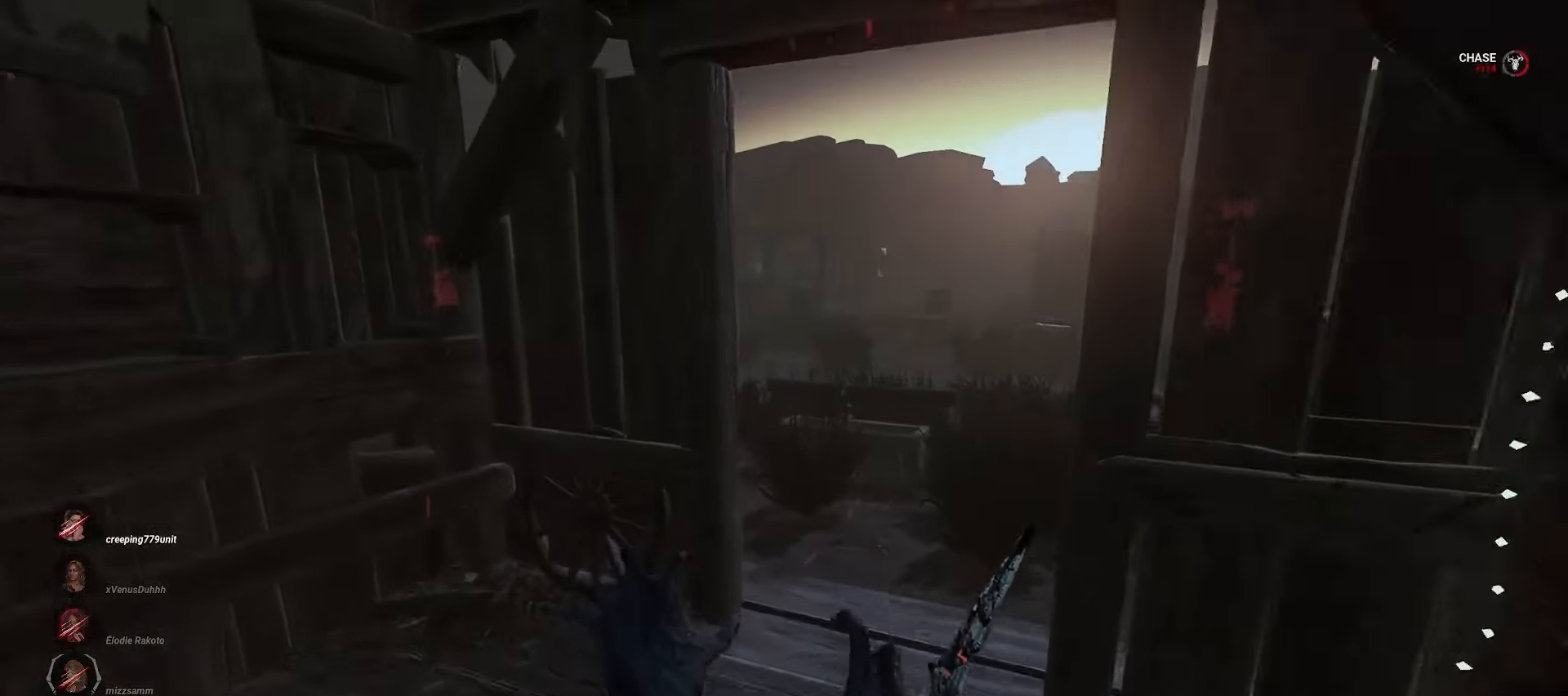
{"keys": ["w"], "mouse": ["right"], "events": [[100, "d", "down"], [167, "d", "up"], [267, "d", "down"], [333, "d", "up"], [433, "d", "down"], [483, "d", "up"]]}
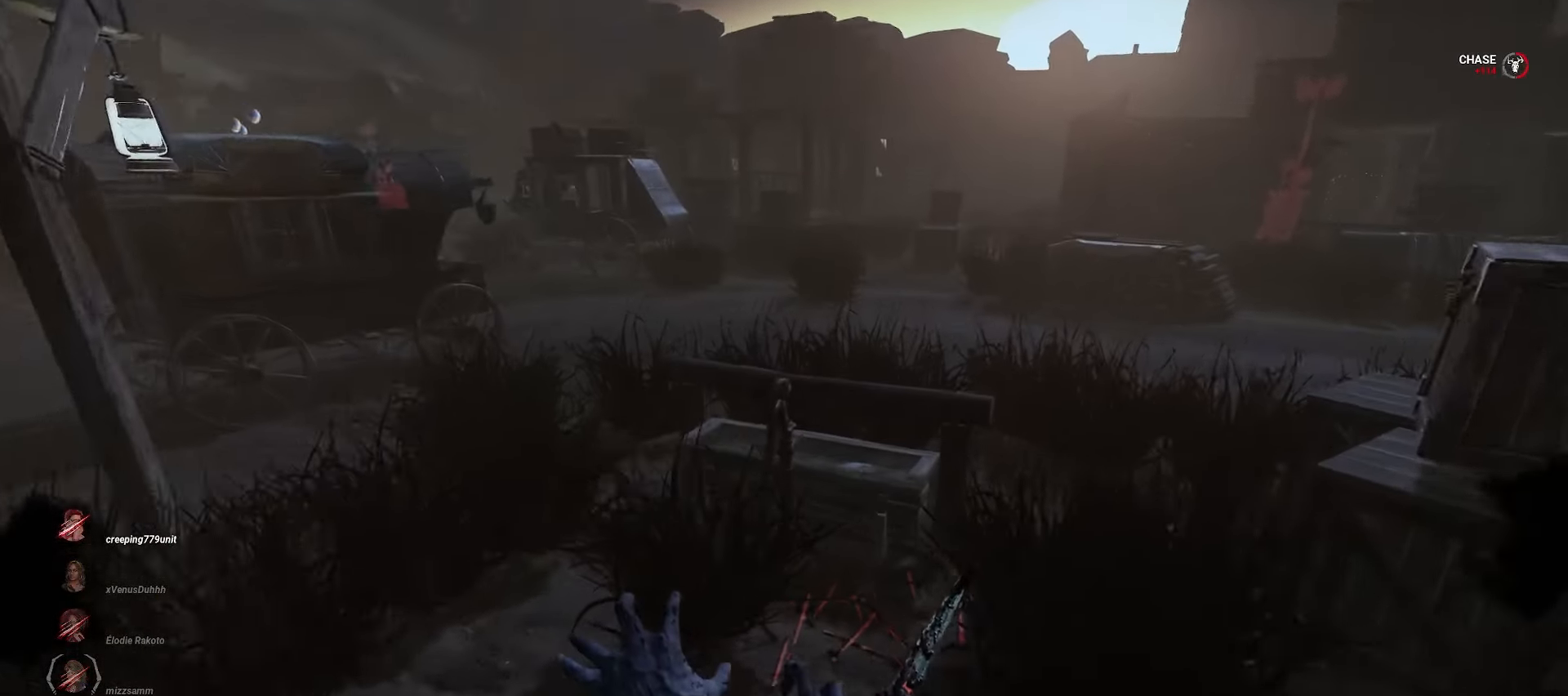
{"keys": ["w"], "mouse": ["right"], "events": [[150, "a", "down"], [200, "a", "up"], [233, "d", "down"], [350, "d", "up"], [417, "d", "down"], [500, "d", "up"]]}
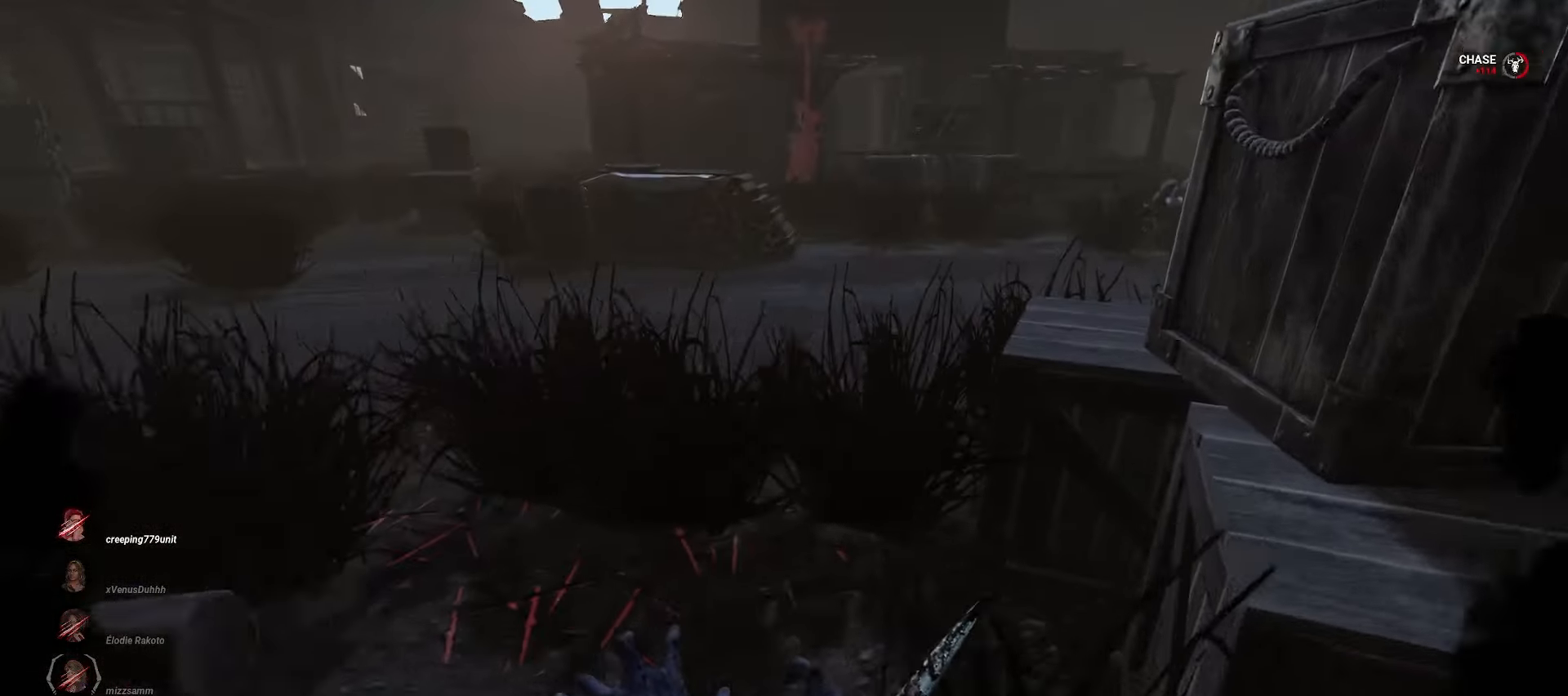
{"keys": ["w"], "mouse": ["right"], "events": []}
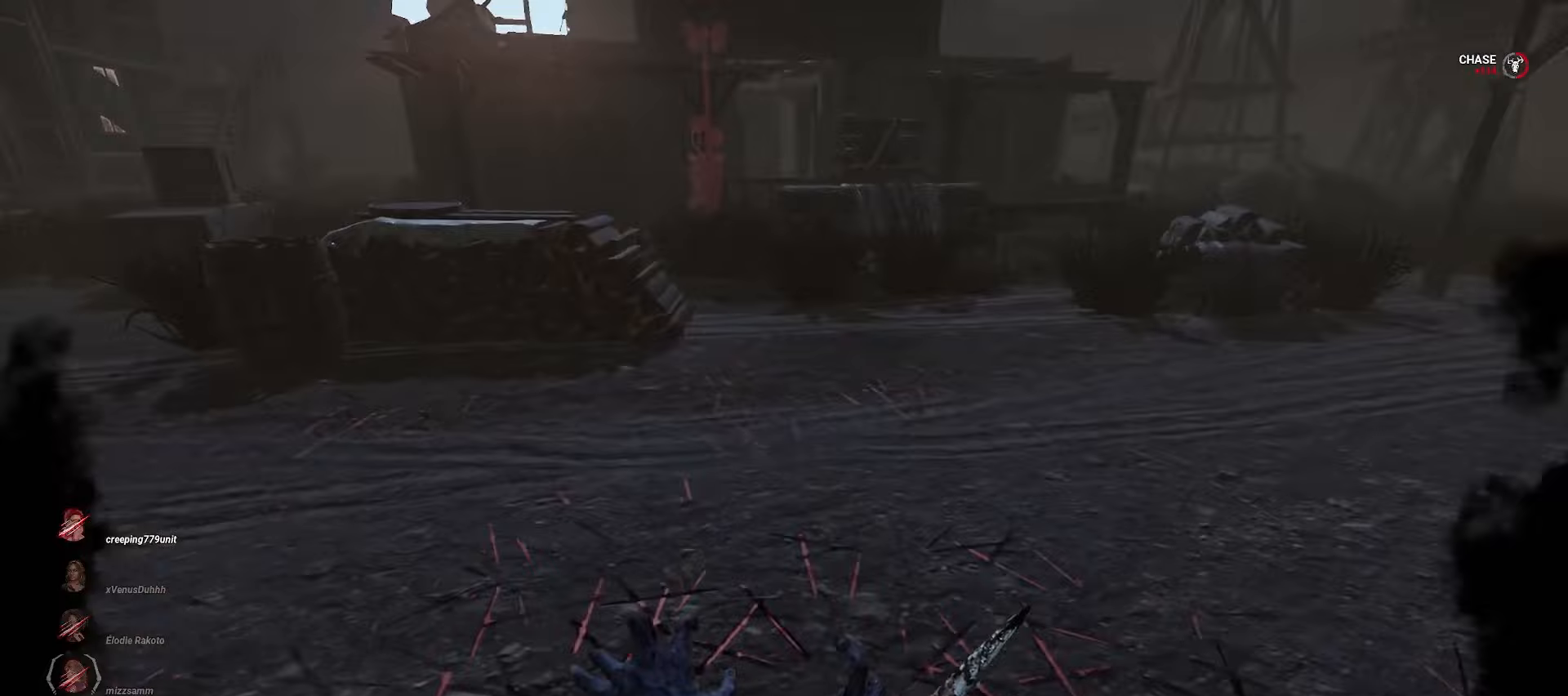
{"keys": ["w"], "mouse": ["right"], "events": []}
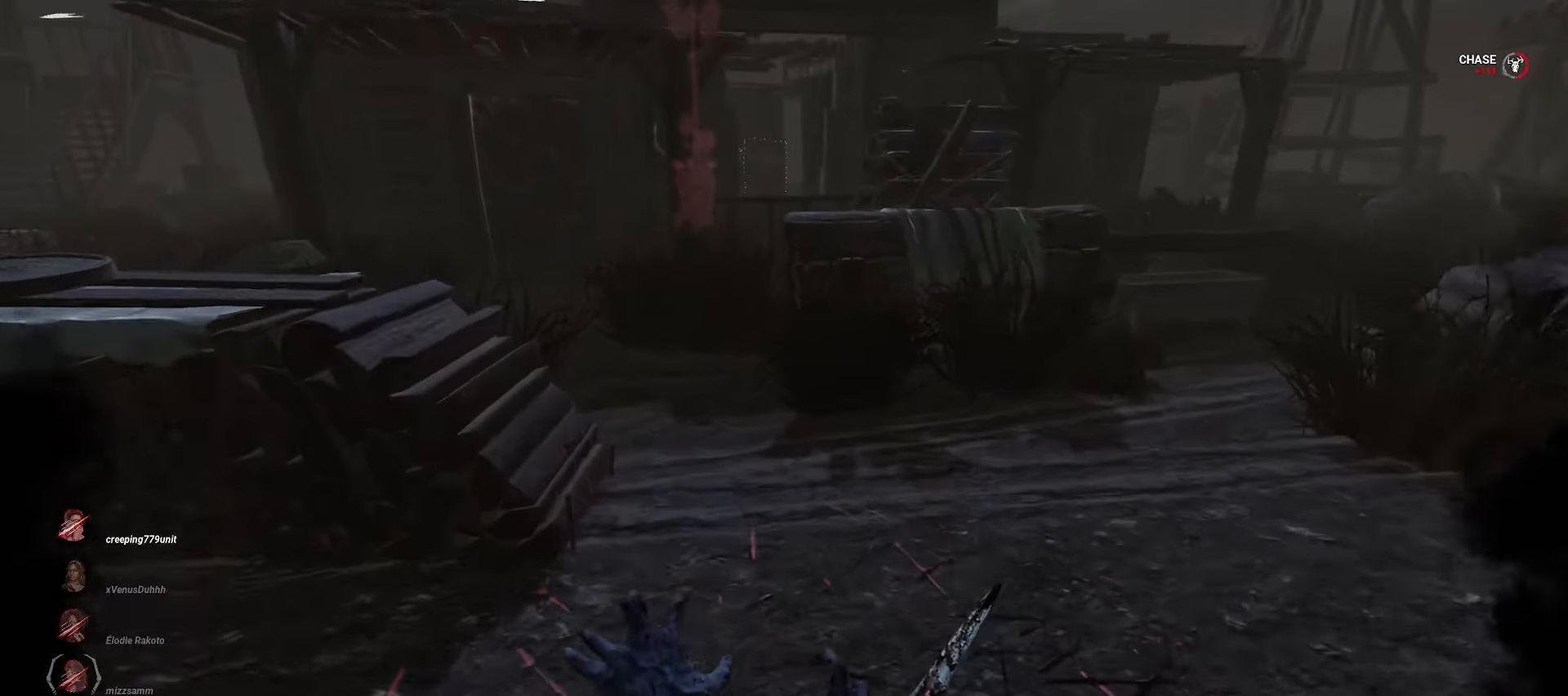
{"keys": ["a", "w"], "mouse": ["right"], "events": [[467, "a", "down"]]}
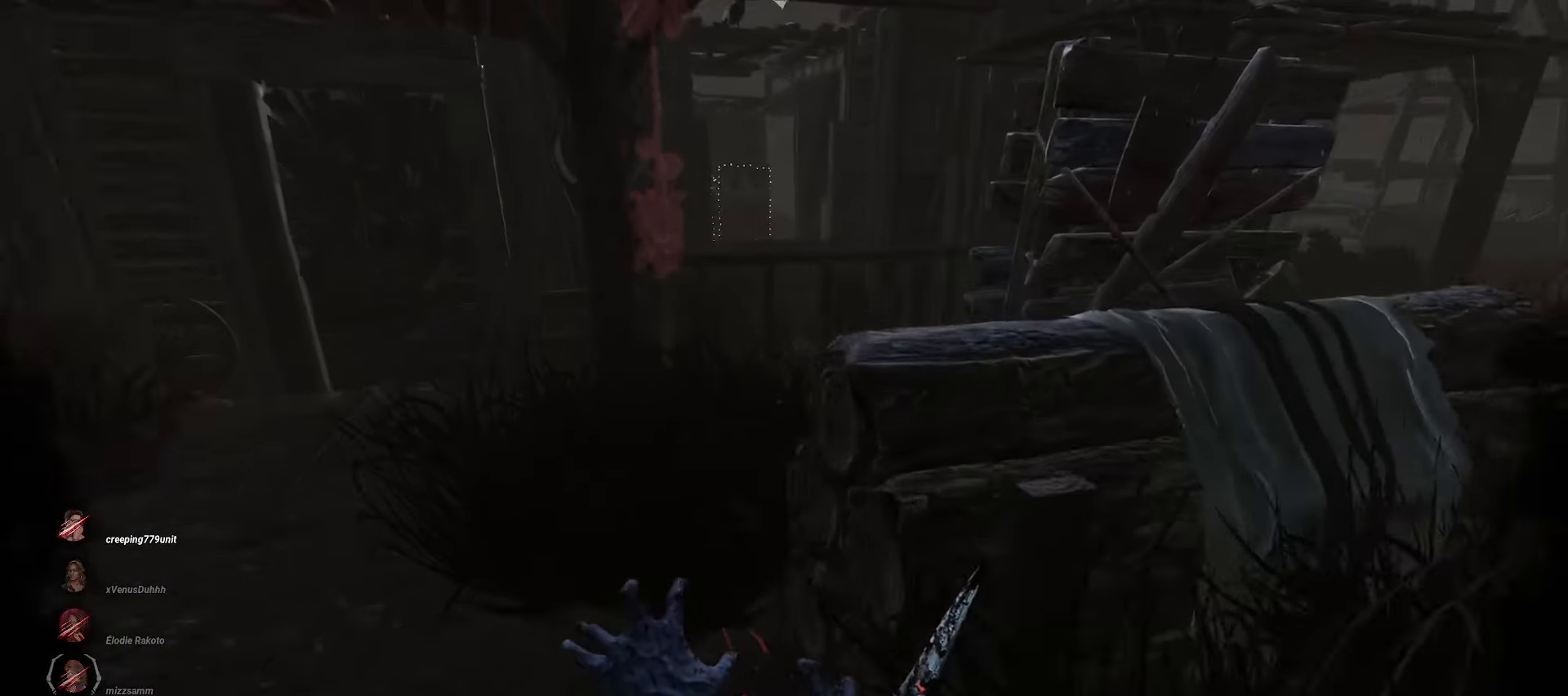
{"keys": ["a", "w"], "mouse": ["right"], "events": []}
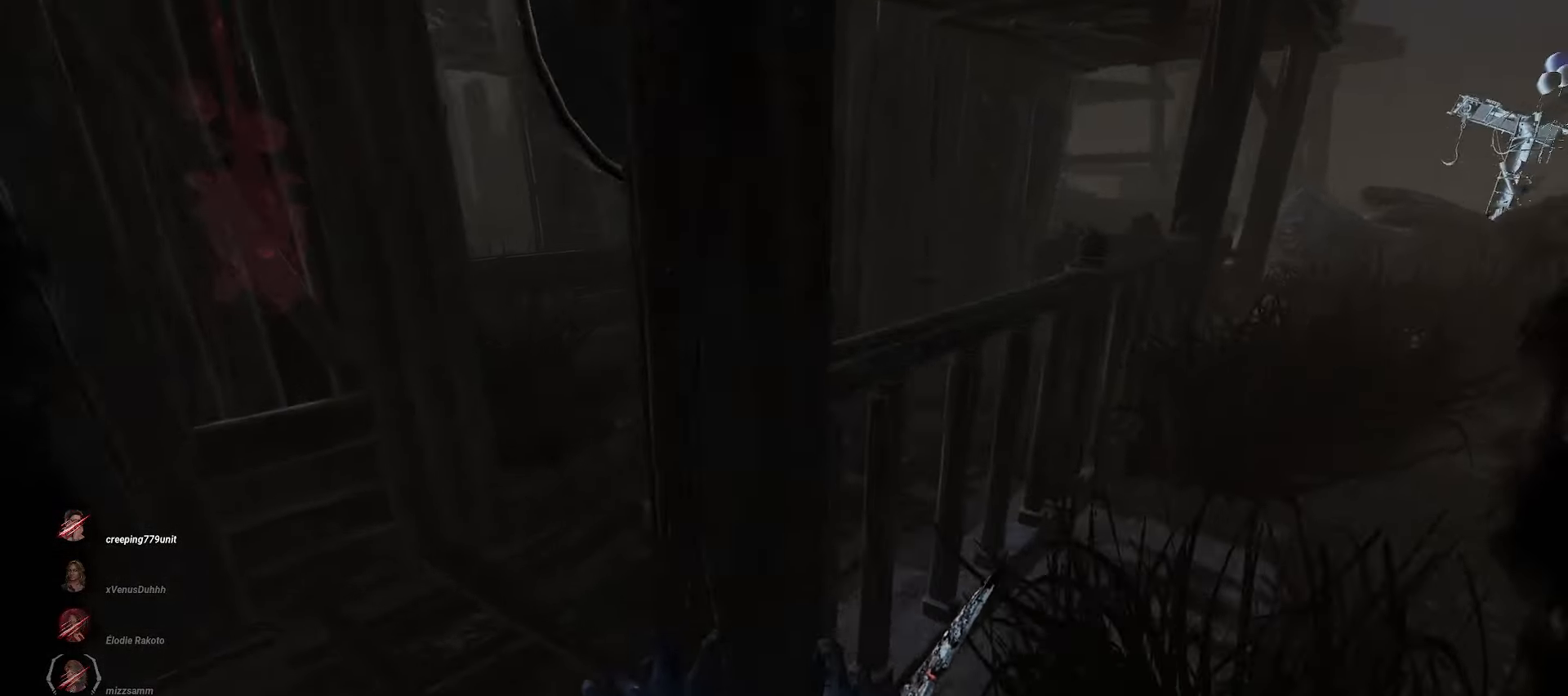
{"keys": ["a", "w"], "mouse": [], "events": [[133, "a", "up"], [350, "a", "down"], [483, "mouse_right", "up"]]}
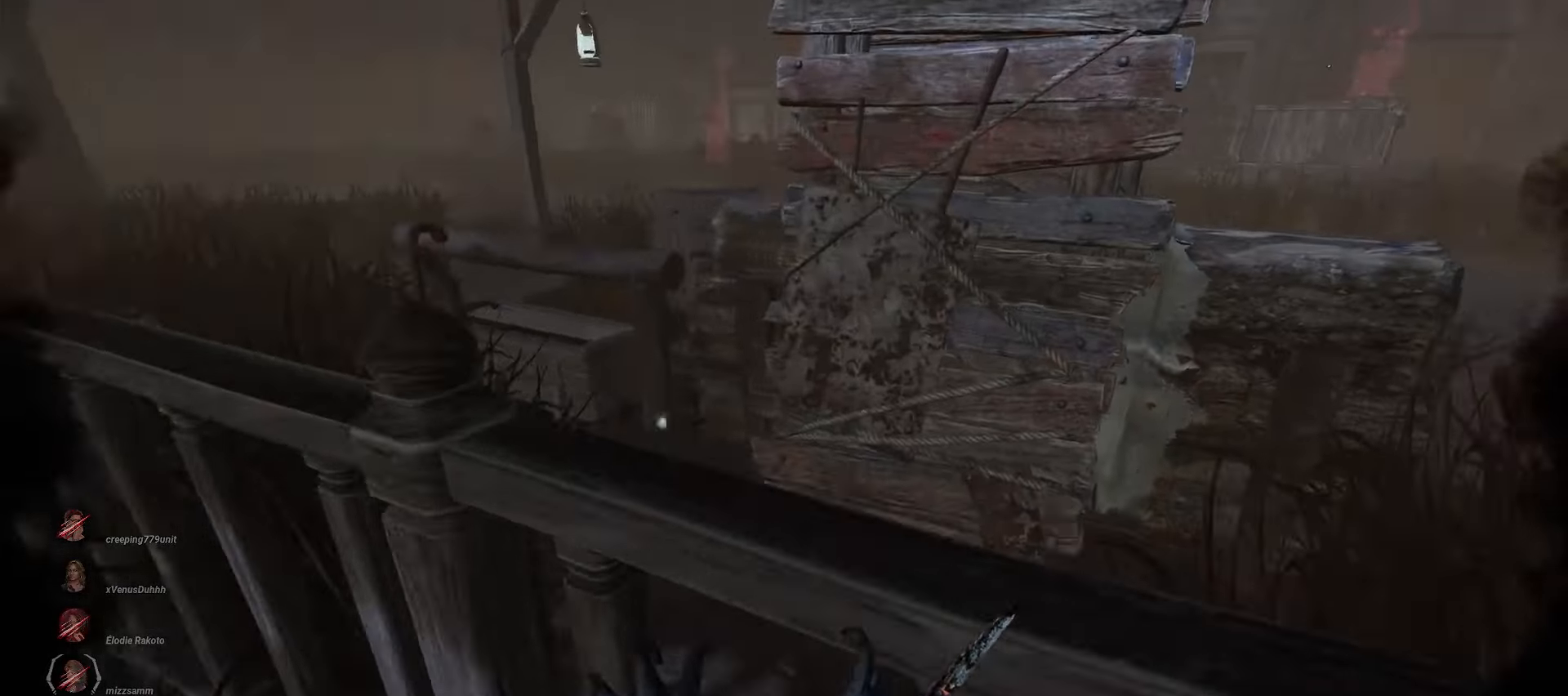
{"keys": ["d"], "mouse": [], "events": [[333, "a", "up"], [383, "d", "down"], [450, "w", "up"]]}